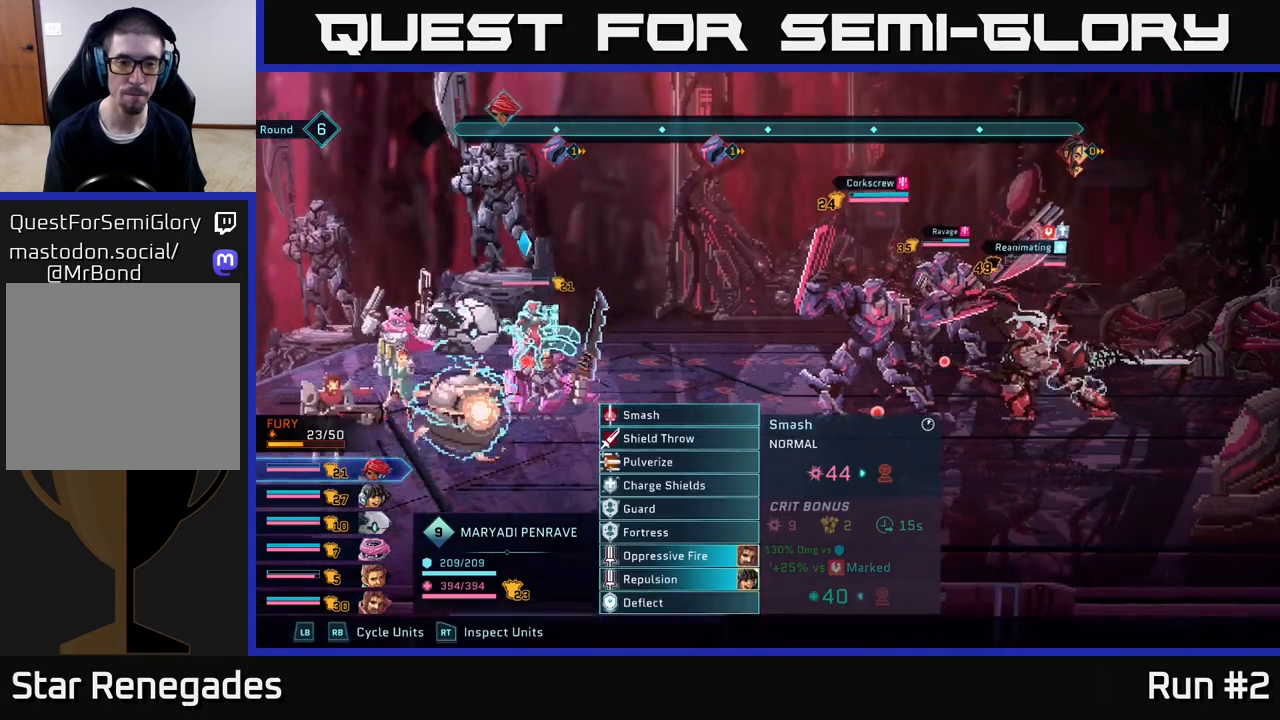
Gameplay with a controller (Xbox layout); each line is a JSON object with the inputs held at the frame after it. "events" lists button and stick changes between this image and that frame as [ms after this image, input, new state], when the widget could be followed in between.
{"buttons": ["R1"], "left_stick": "center", "right_stick": "center", "events": [[400, "R1", "down"]]}
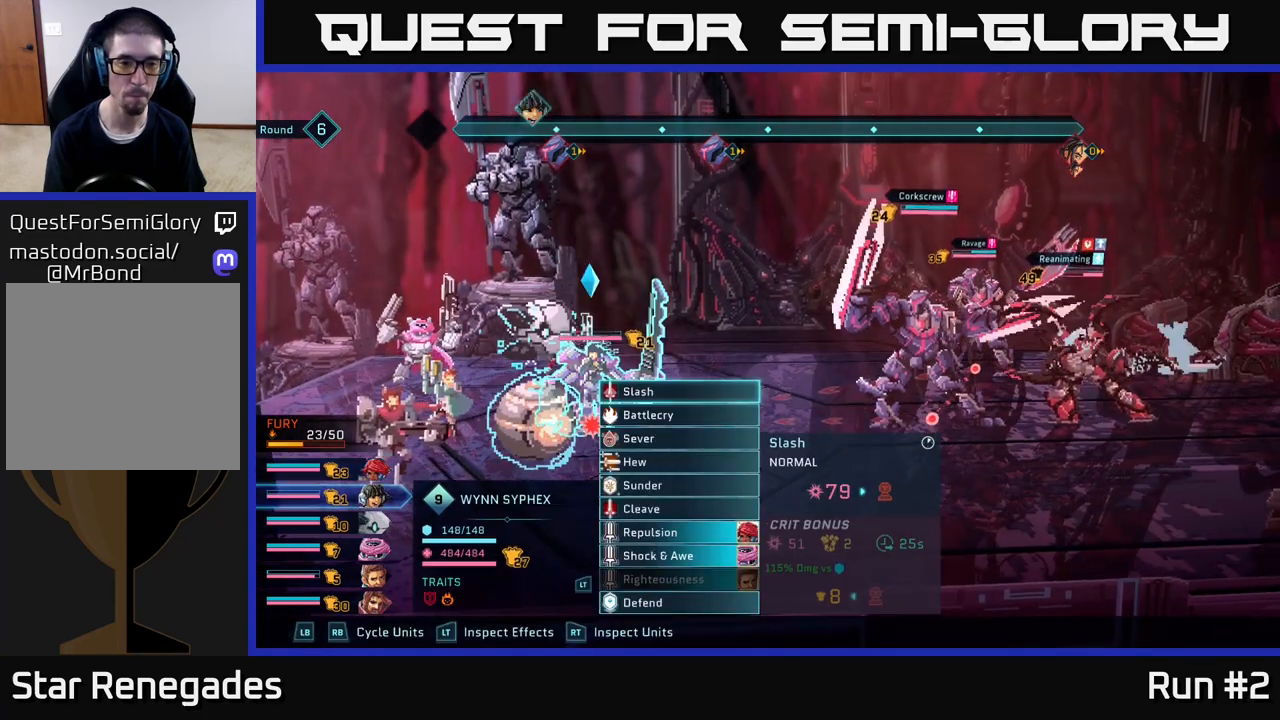
{"buttons": [], "left_stick": "center", "right_stick": "center", "events": [[33, "R1", "up"], [333, "R1", "down"], [450, "R1", "up"]]}
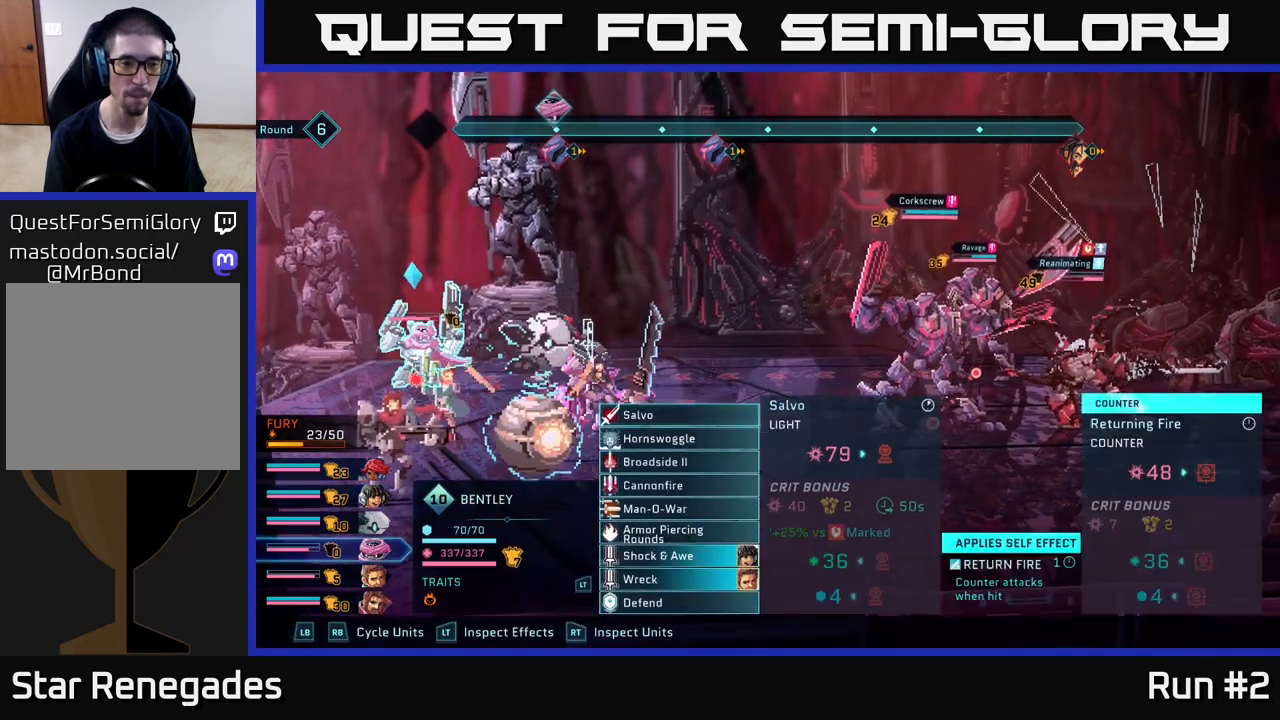
{"buttons": [], "left_stick": "center", "right_stick": "center", "events": [[200, "R1", "down"], [317, "R1", "up"]]}
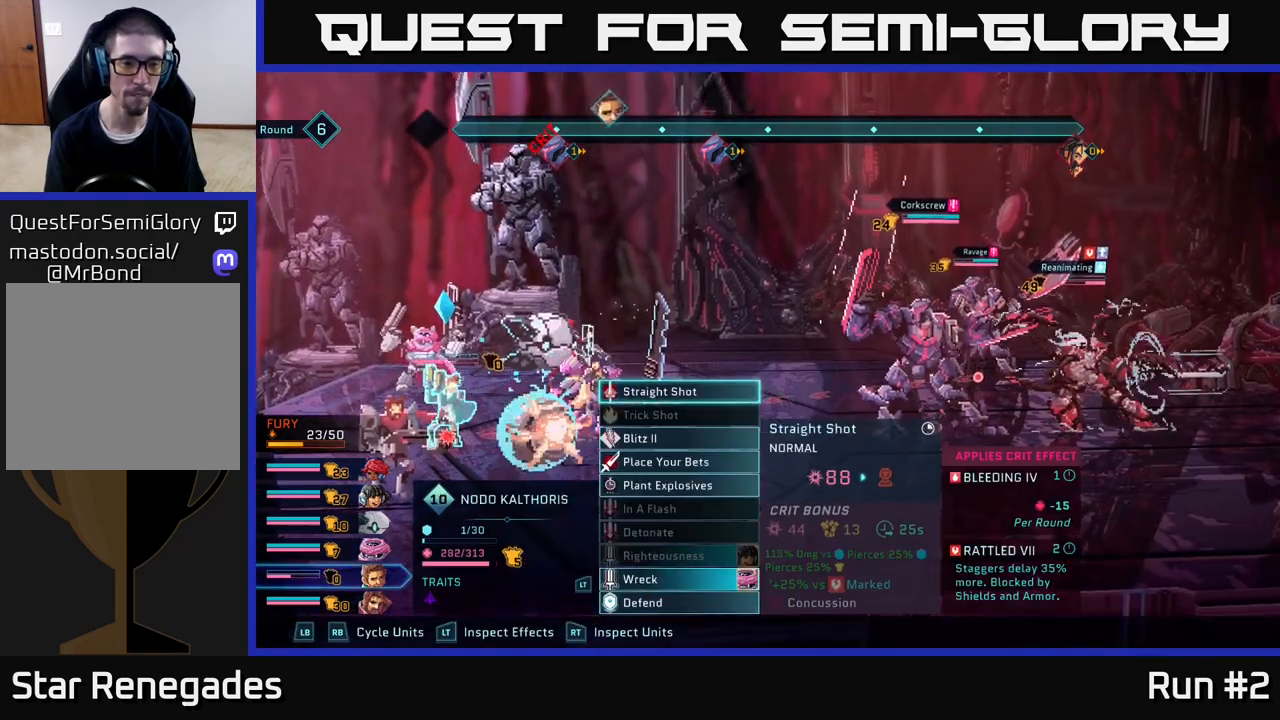
{"buttons": [], "left_stick": "down", "right_stick": "center", "events": [[50, "R1", "down"], [167, "R1", "up"], [450, "left_stick", "down"]]}
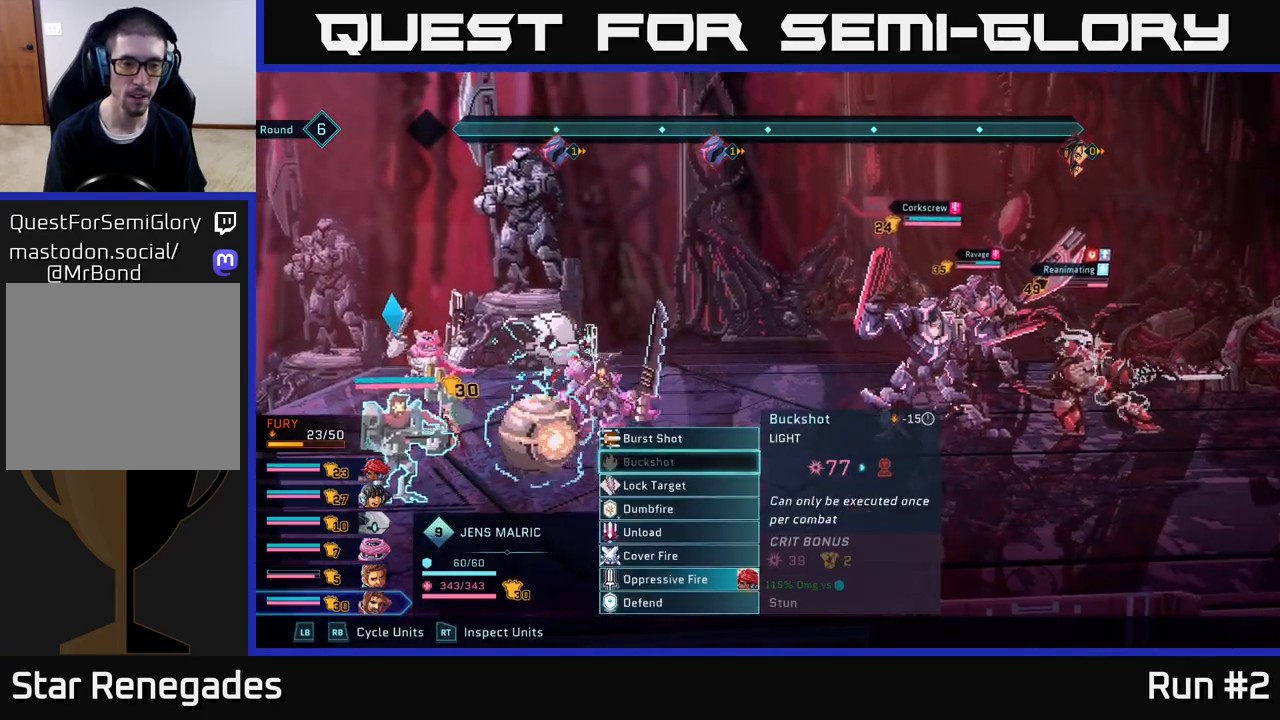
{"buttons": [], "left_stick": "down", "right_stick": "center", "events": [[133, "left_stick", "center"], [233, "left_stick", "down"], [367, "left_stick", "center"], [450, "left_stick", "down"]]}
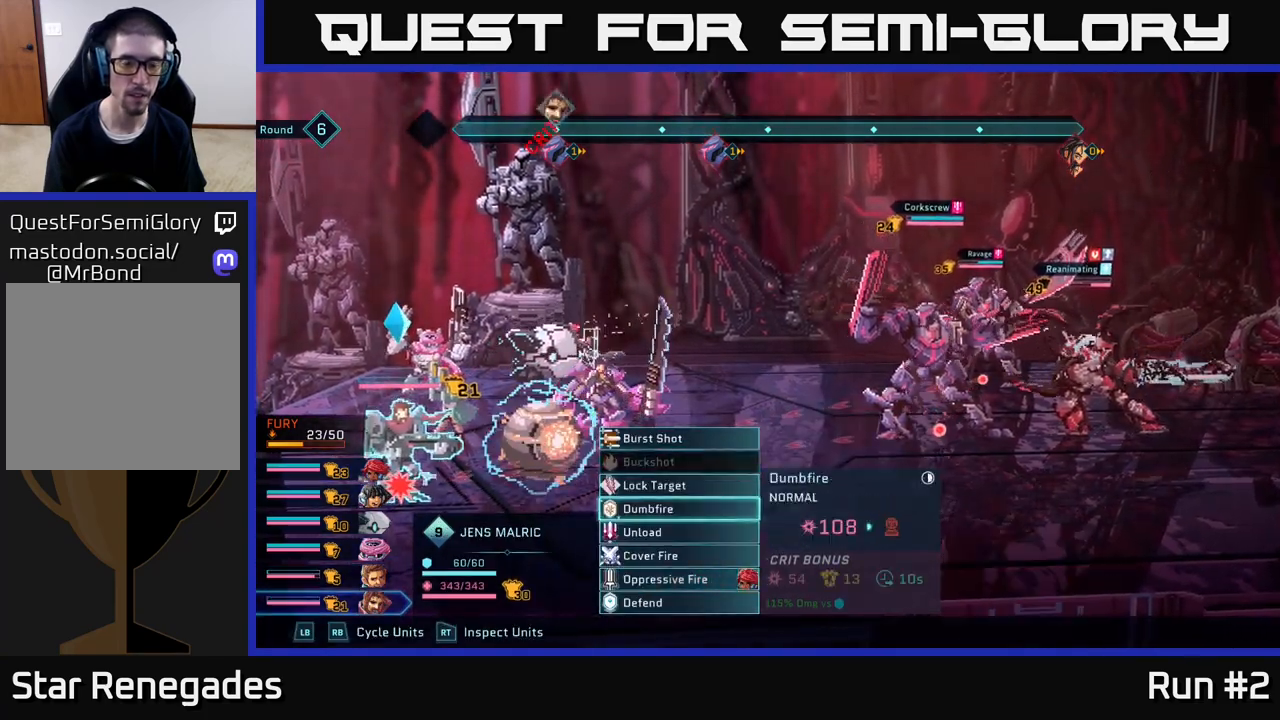
{"buttons": [], "left_stick": "center", "right_stick": "center", "events": [[100, "left_stick", "center"], [133, "A", "down"], [267, "A", "up"], [333, "left_stick", "right"], [500, "left_stick", "center"]]}
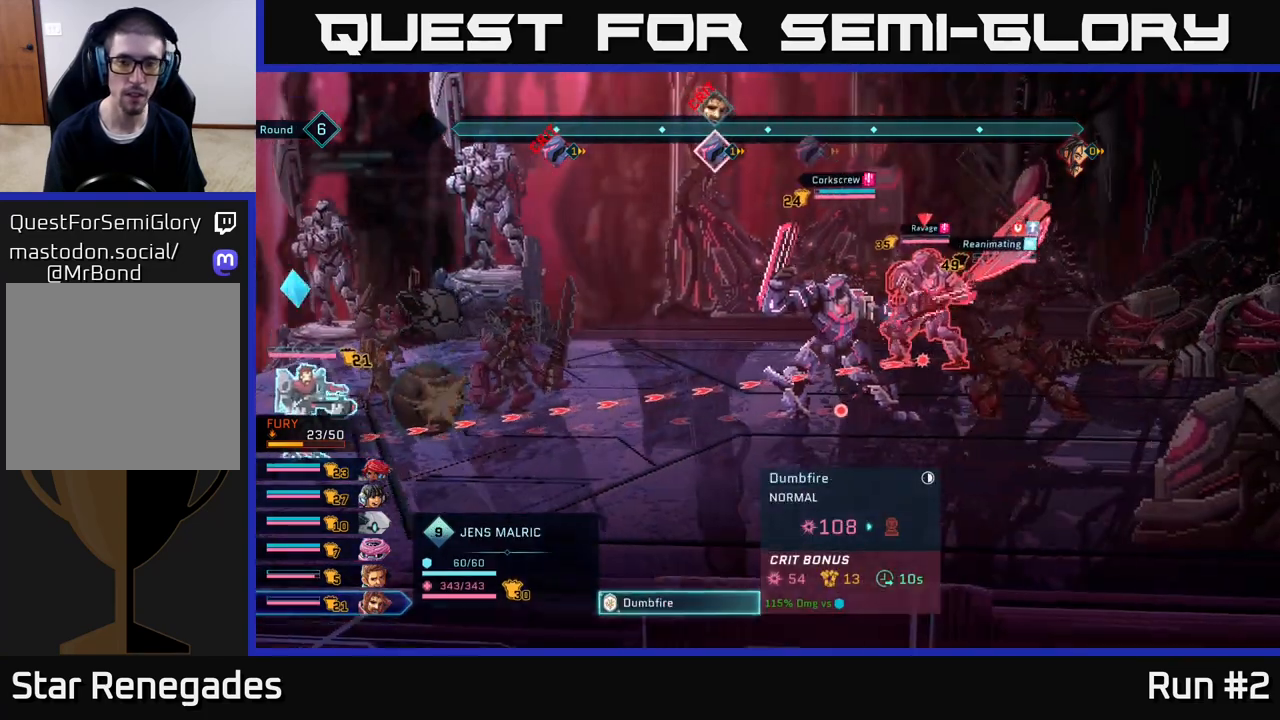
{"buttons": [], "left_stick": "down", "right_stick": "center", "events": [[150, "B", "down"], [250, "B", "up"], [483, "left_stick", "down"]]}
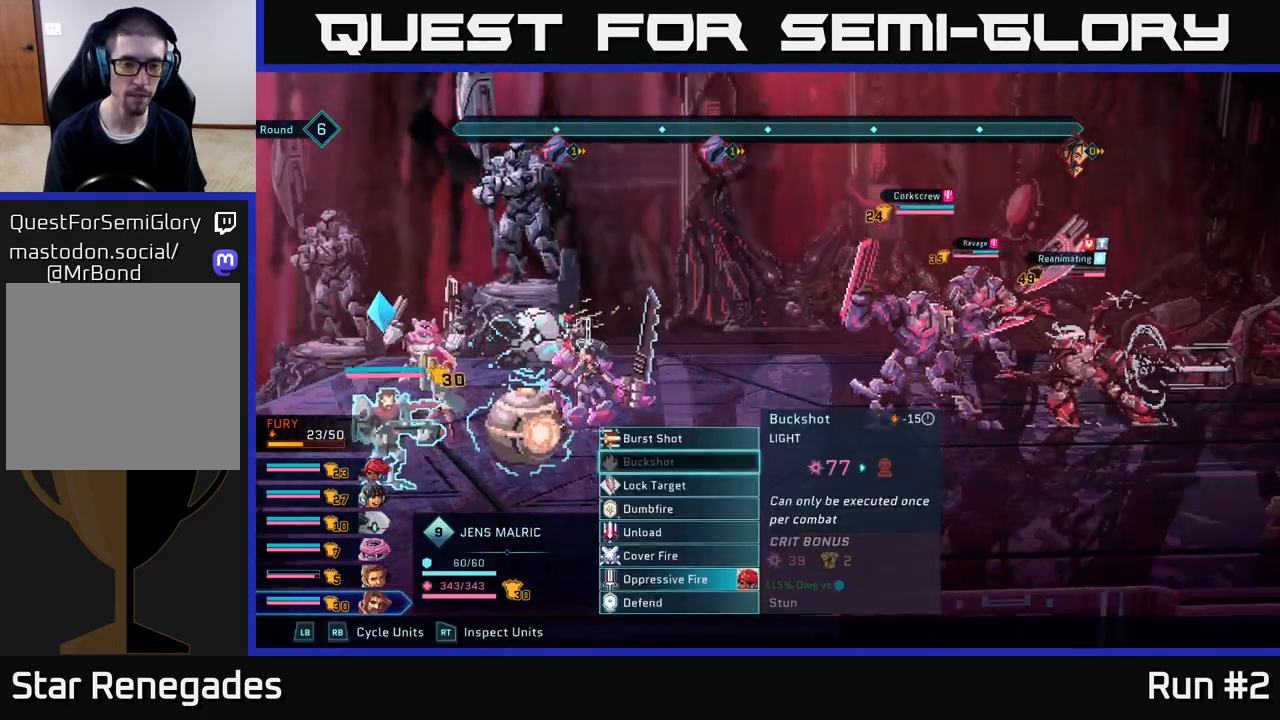
{"buttons": [], "left_stick": "center", "right_stick": "center", "events": [[167, "left_stick", "center"], [267, "left_stick", "down"], [417, "left_stick", "center"]]}
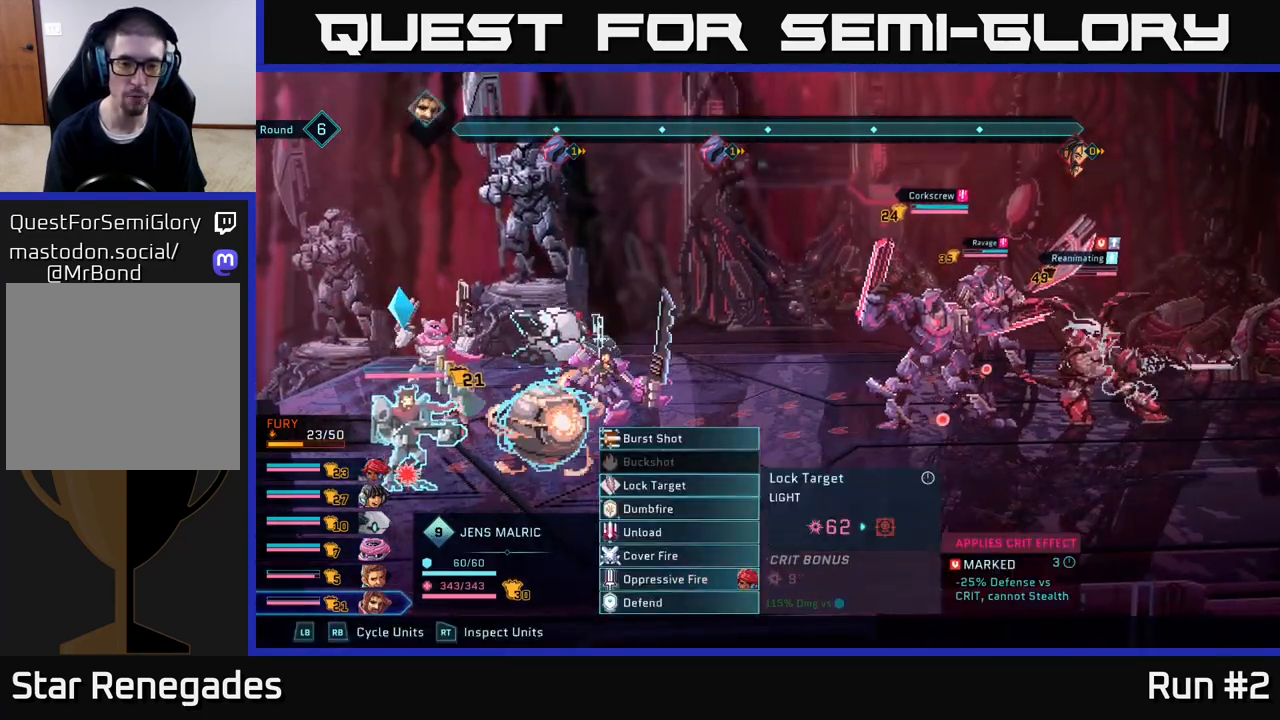
{"buttons": [], "left_stick": "center", "right_stick": "center", "events": [[17, "left_stick", "down"], [133, "left_stick", "center"], [250, "left_stick", "down"], [417, "left_stick", "center"]]}
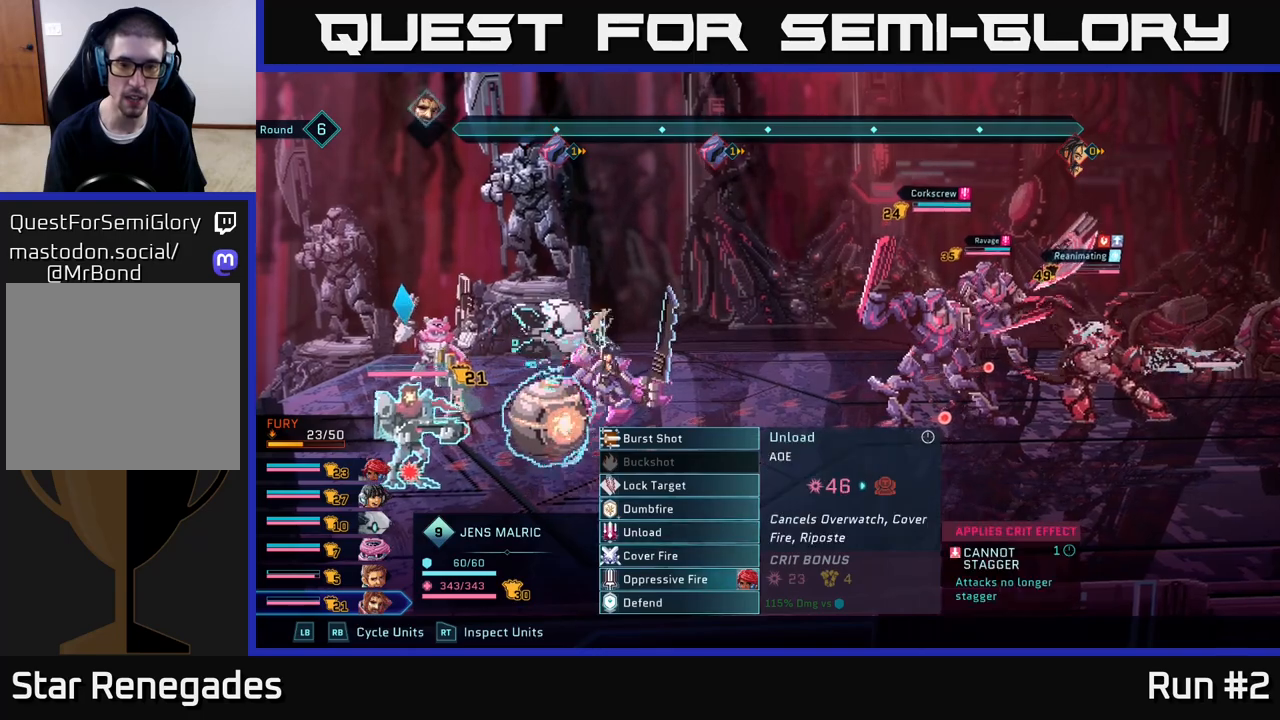
{"buttons": [], "left_stick": "center", "right_stick": "center", "events": [[117, "A", "down"], [267, "A", "up"]]}
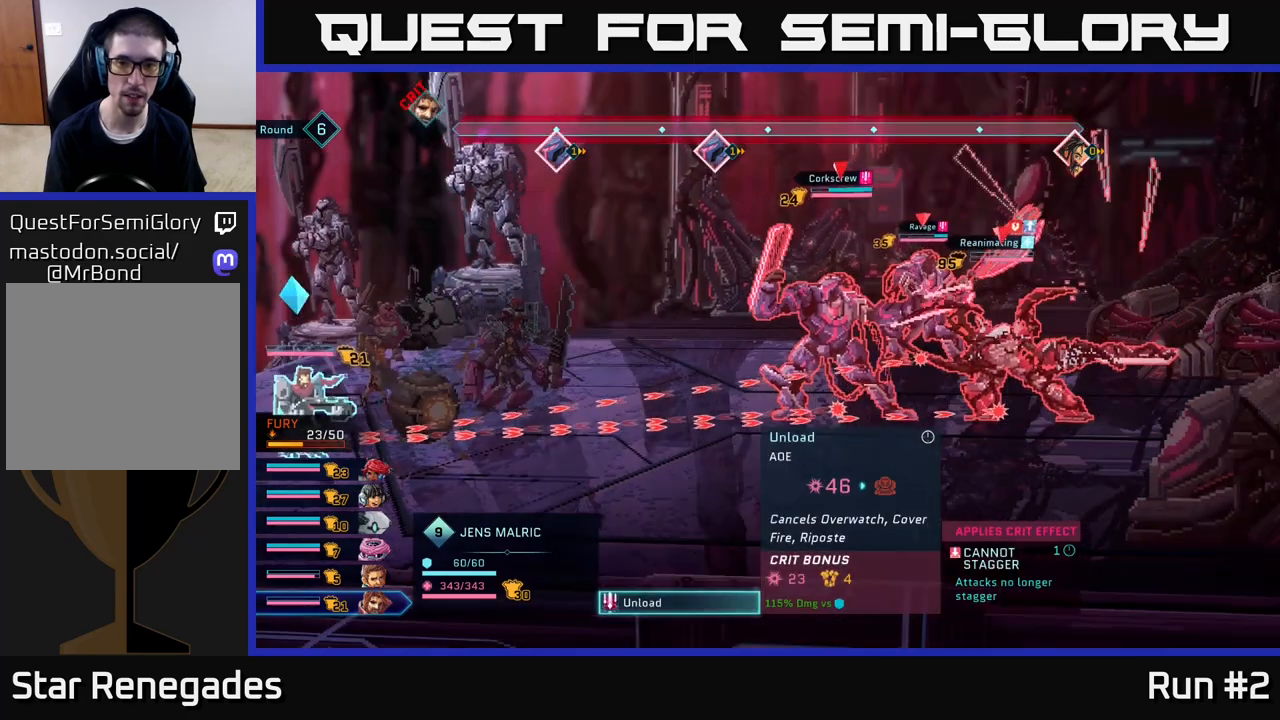
{"buttons": [], "left_stick": "center", "right_stick": "center", "events": []}
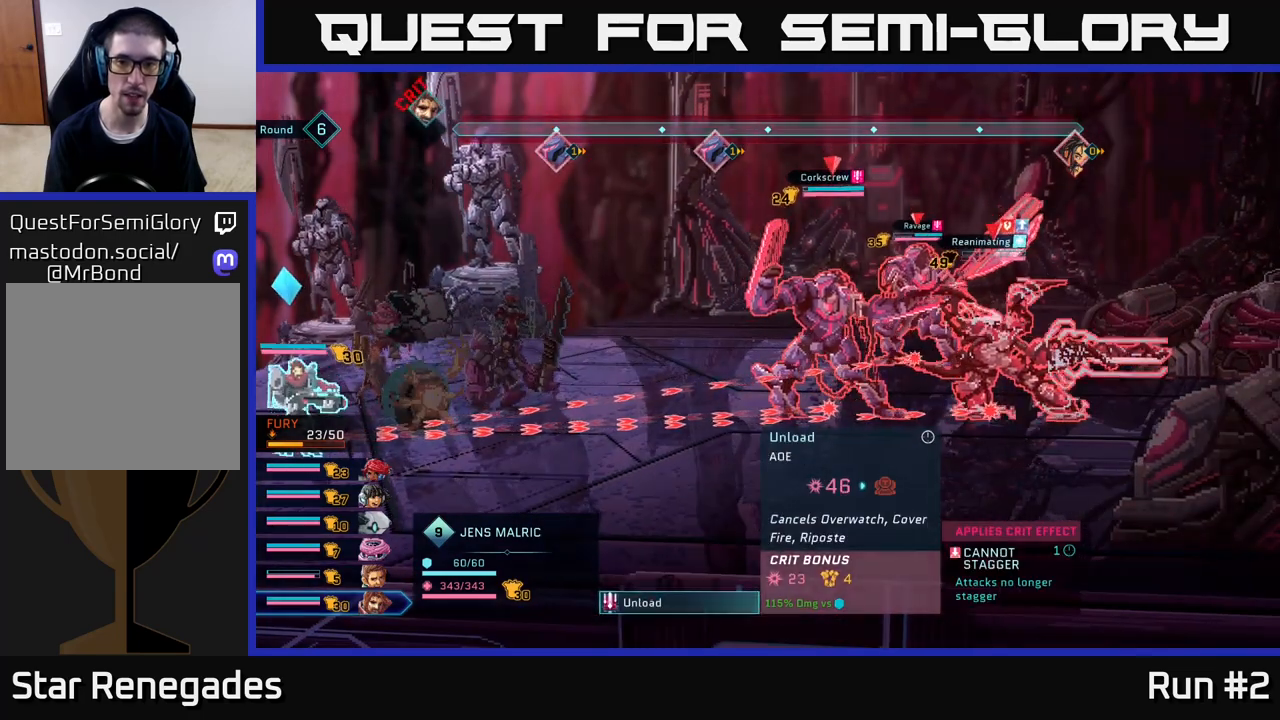
{"buttons": [], "left_stick": "center", "right_stick": "center", "events": []}
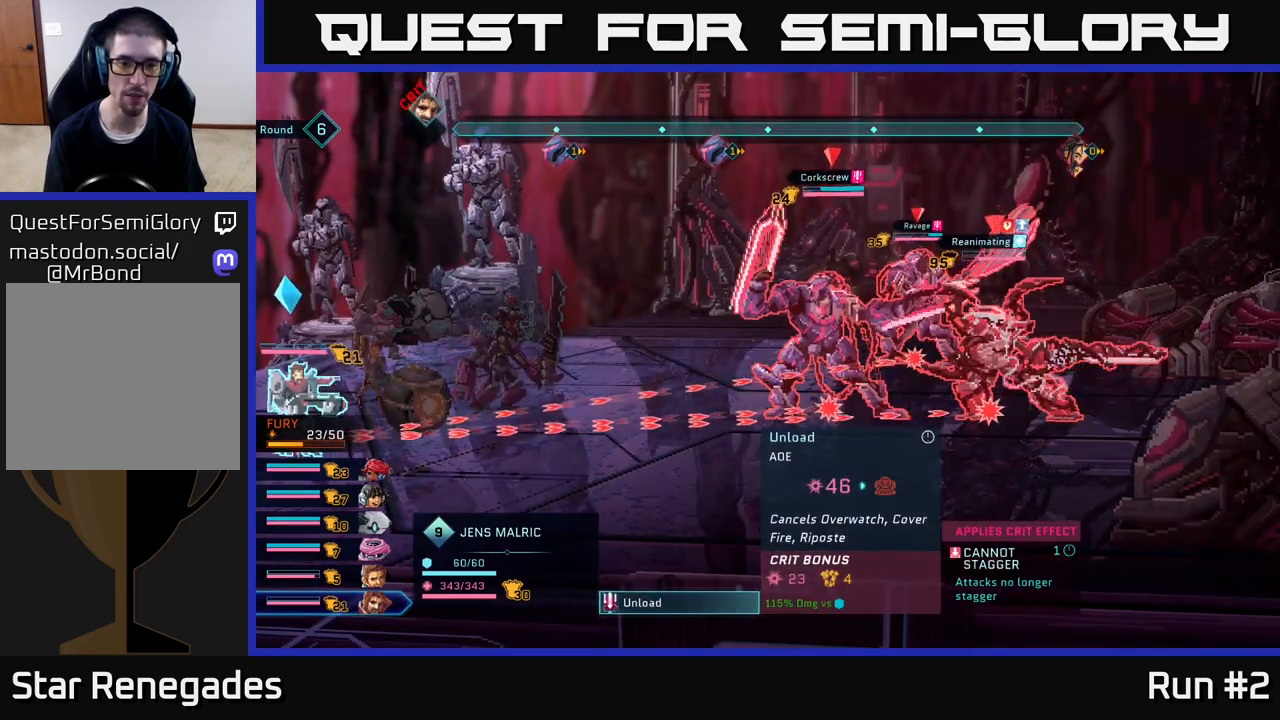
{"buttons": ["B"], "left_stick": "center", "right_stick": "center", "events": [[417, "B", "down"]]}
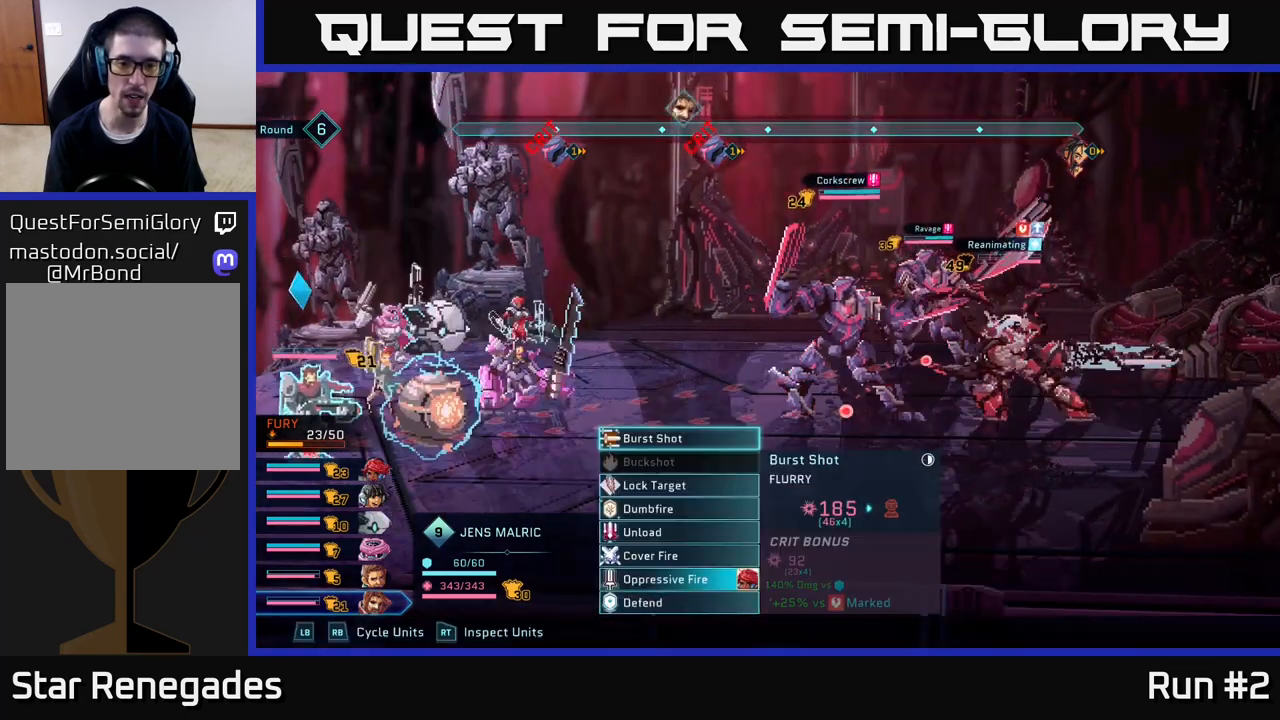
{"buttons": [], "left_stick": "center", "right_stick": "center", "events": [[67, "B", "up"]]}
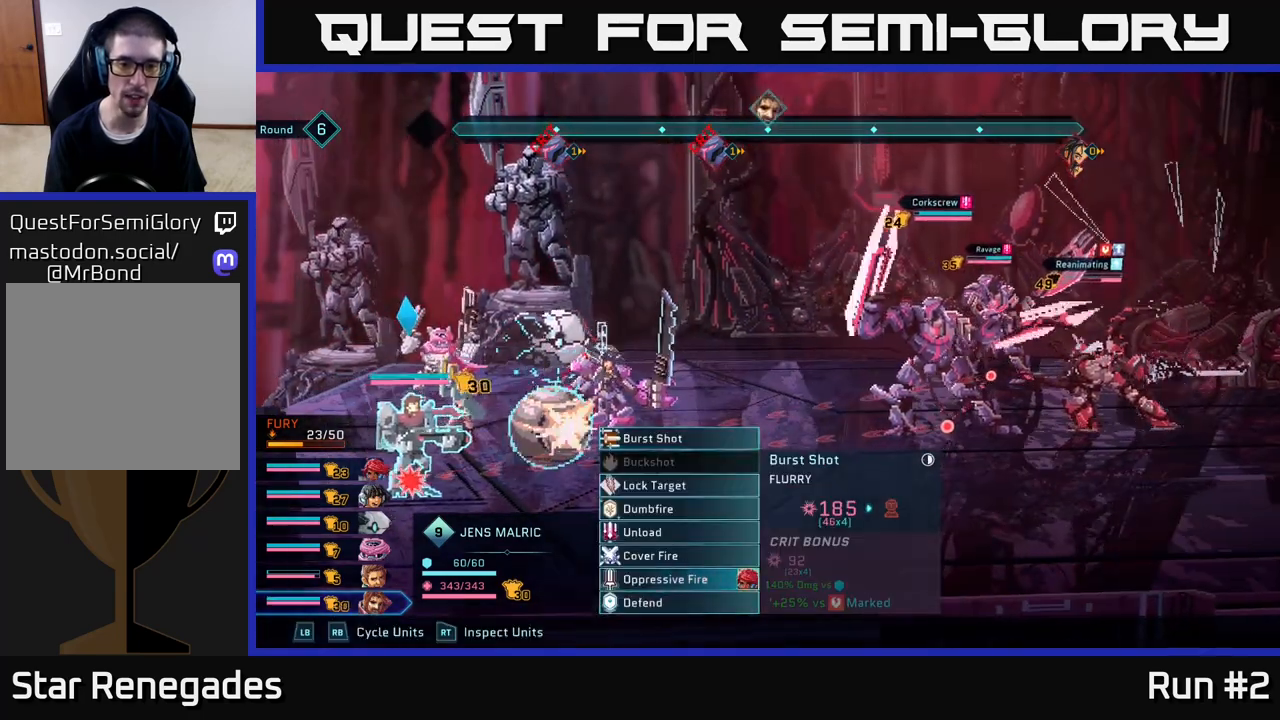
{"buttons": [], "left_stick": "center", "right_stick": "center", "events": [[267, "left_stick", "down"], [450, "left_stick", "center"]]}
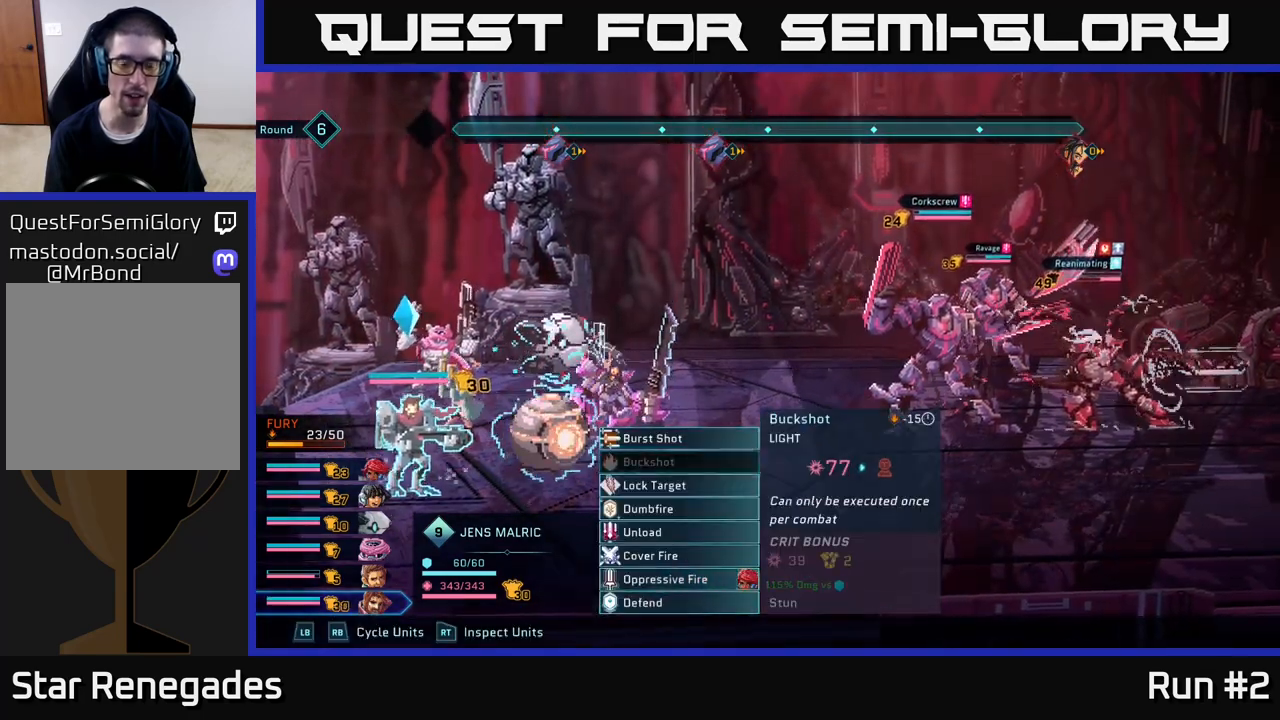
{"buttons": [], "left_stick": "center", "right_stick": "center", "events": [[33, "left_stick", "down"], [183, "left_stick", "center"], [283, "left_stick", "down"], [450, "left_stick", "center"]]}
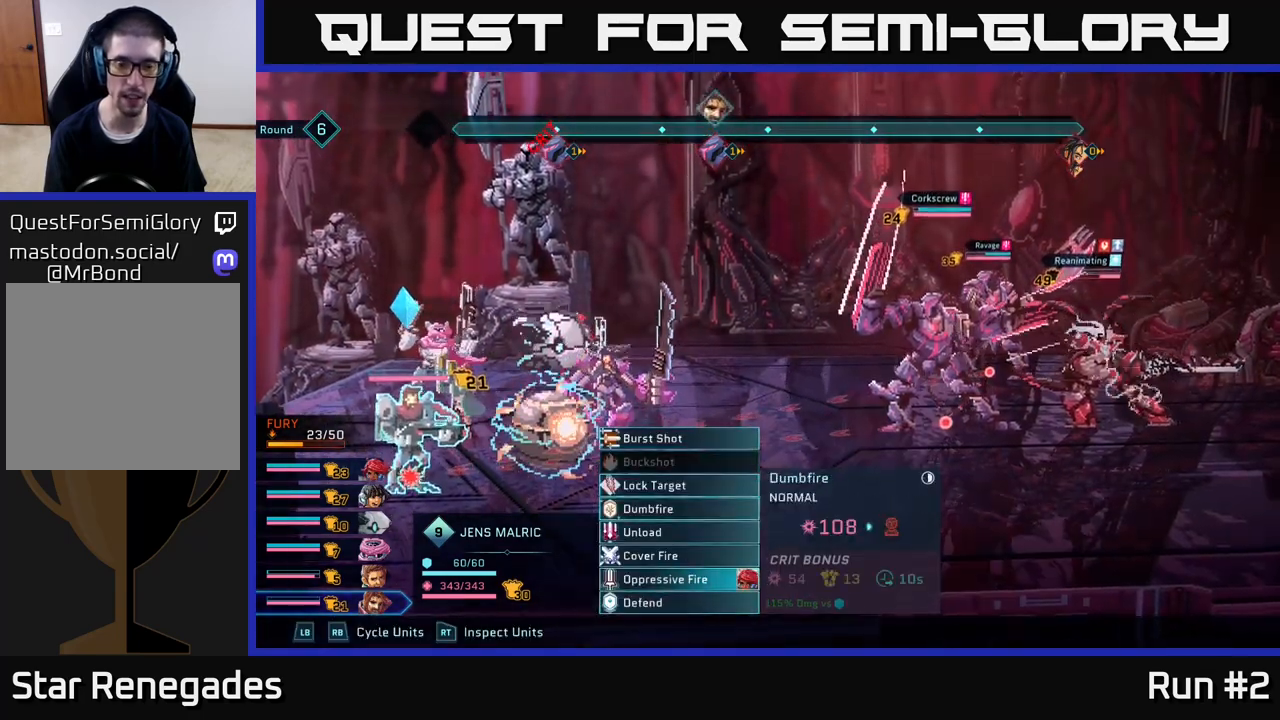
{"buttons": [], "left_stick": "center", "right_stick": "center", "events": []}
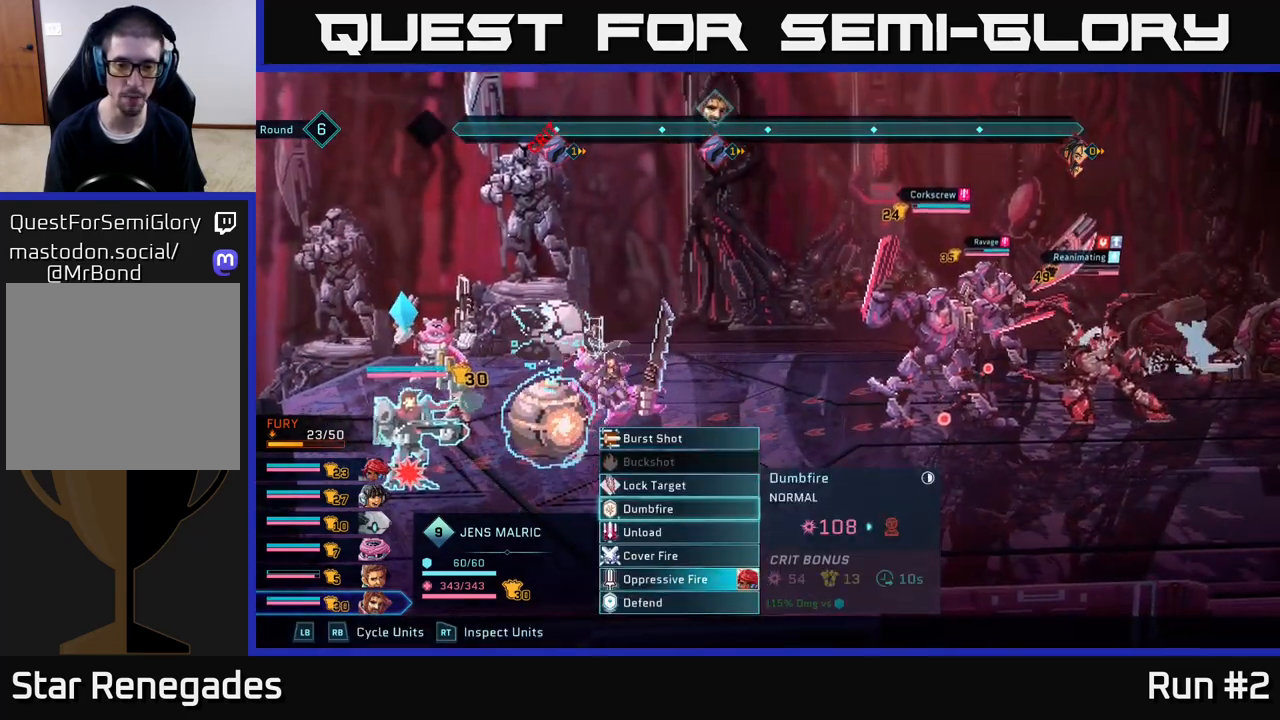
{"buttons": [], "left_stick": "center", "right_stick": "center", "events": []}
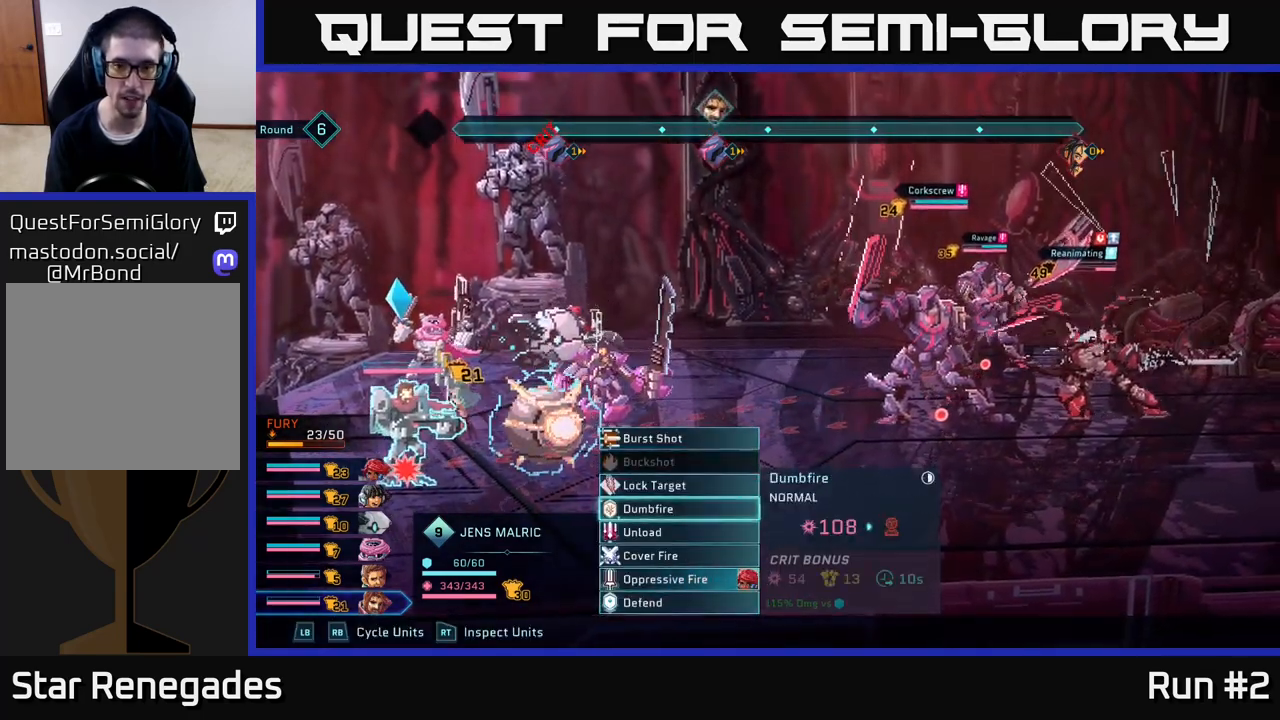
{"buttons": [], "left_stick": "center", "right_stick": "center", "events": [[350, "A", "down"], [483, "A", "up"]]}
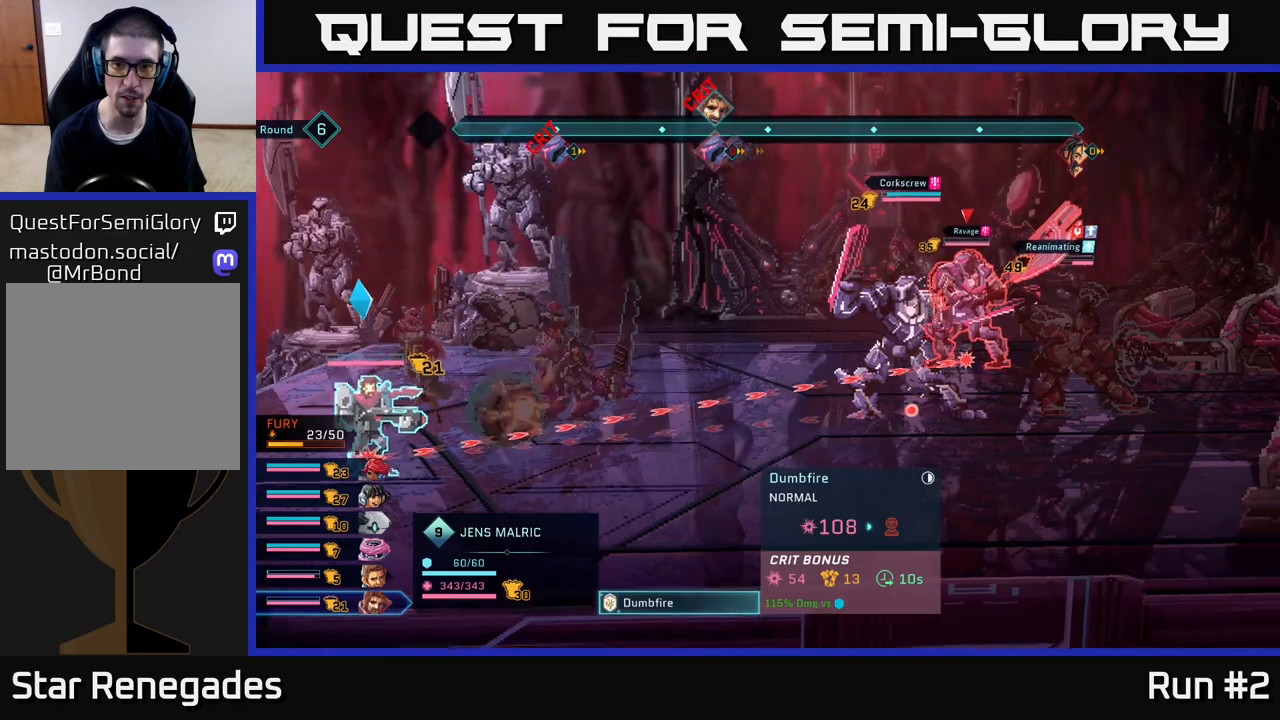
{"buttons": [], "left_stick": "center", "right_stick": "center", "events": [[217, "left_stick", "right"], [400, "left_stick", "center"]]}
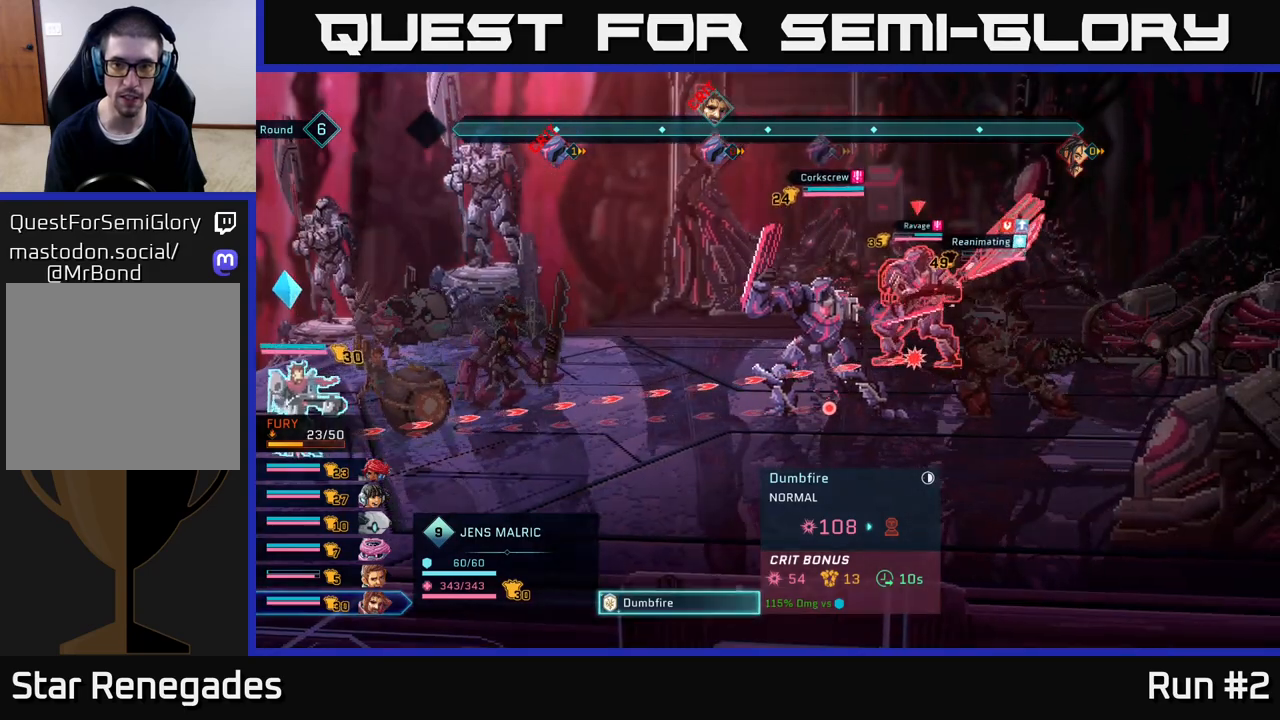
{"buttons": [], "left_stick": "up", "right_stick": "center", "events": [[83, "left_stick", "down"], [283, "left_stick", "center"], [467, "left_stick", "up"]]}
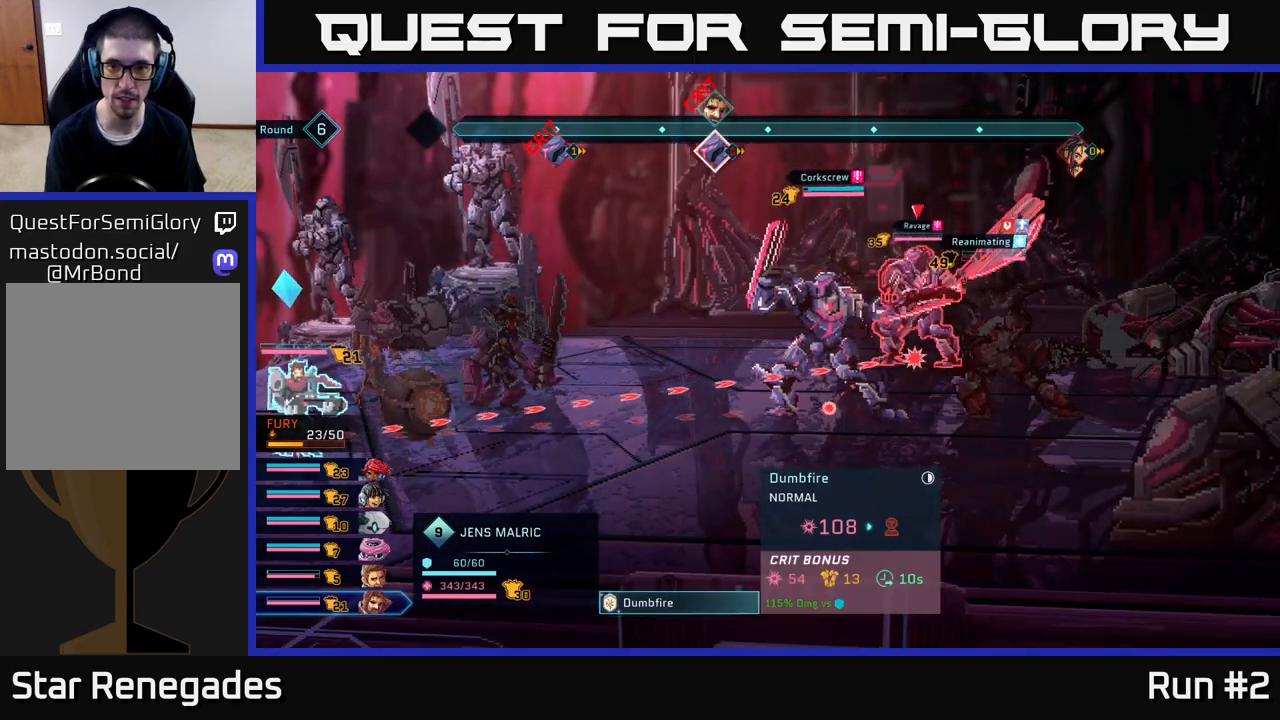
{"buttons": [], "left_stick": "down", "right_stick": "center", "events": [[150, "left_stick", "center"], [433, "left_stick", "down"]]}